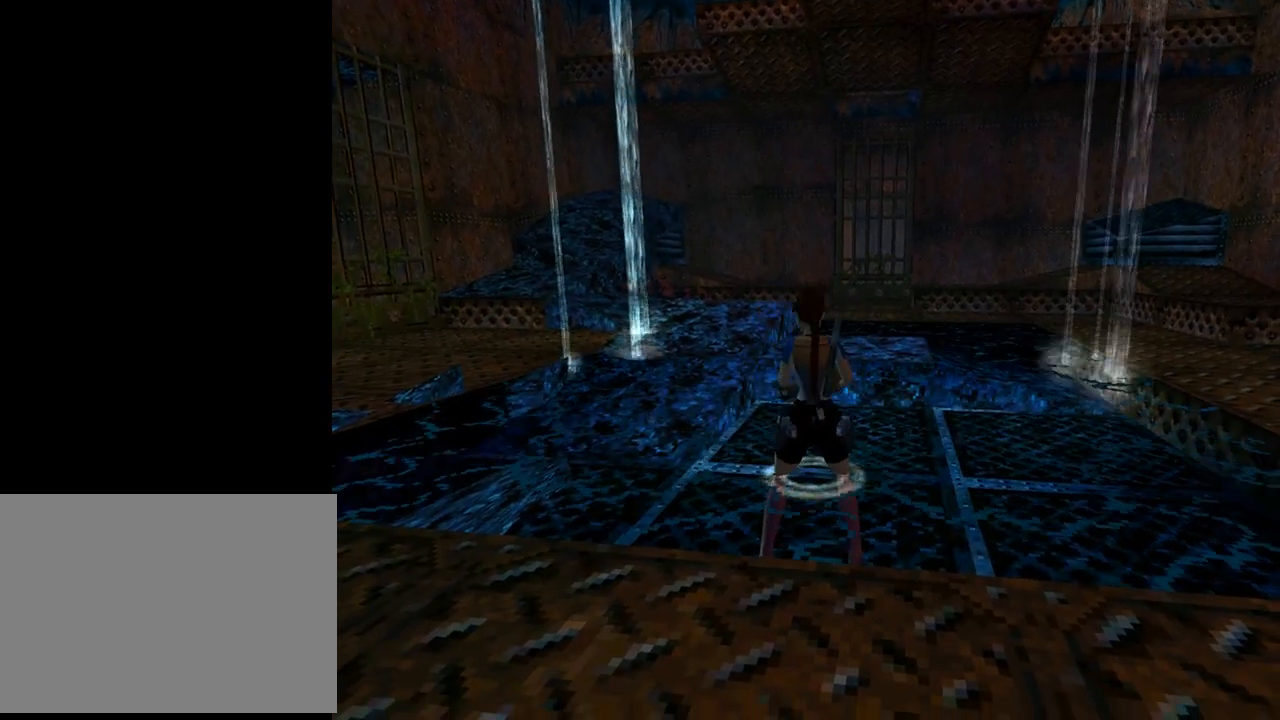
Gameplay with a controller (PlayStation layout); each line is a JSON object with the inputs held at the frame after it. "events" lists button and stick changes between this image and that frame as [ms after this image, input, new state], when the widget could be followed in between. Not read: R1 right_stick.
{"buttons": [], "left_stick": "center", "events": []}
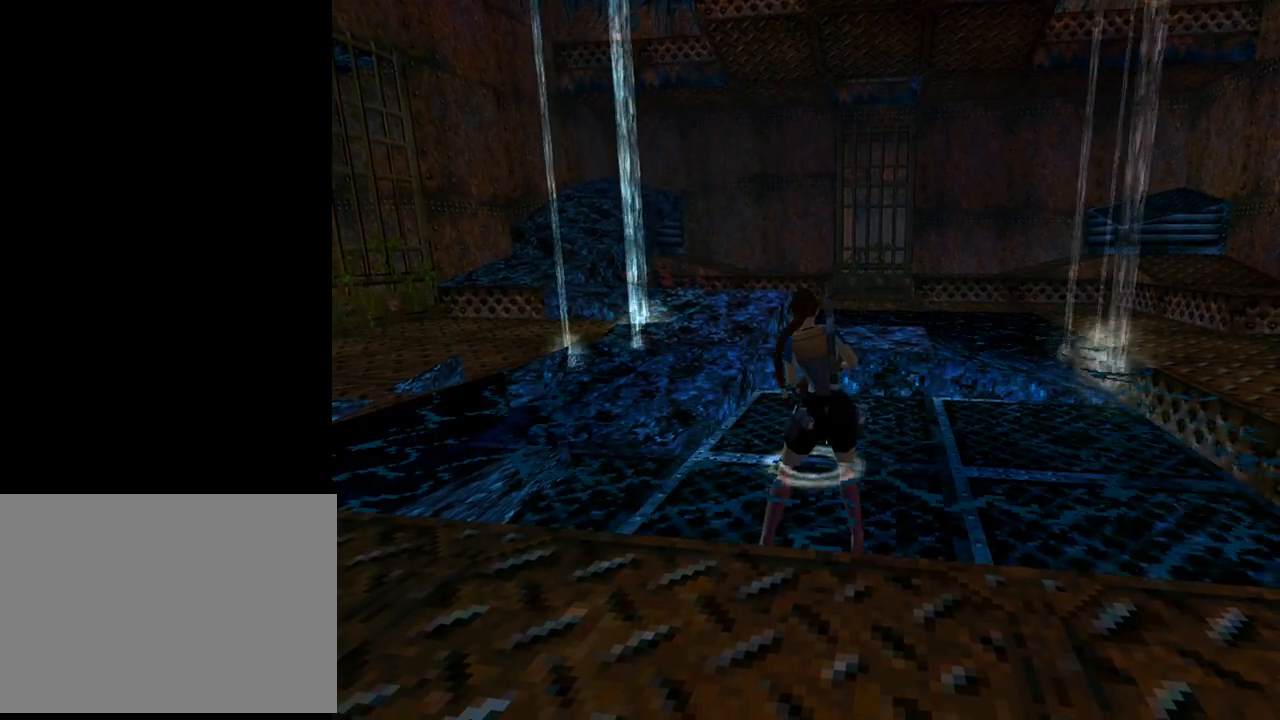
{"buttons": [], "left_stick": "center", "events": []}
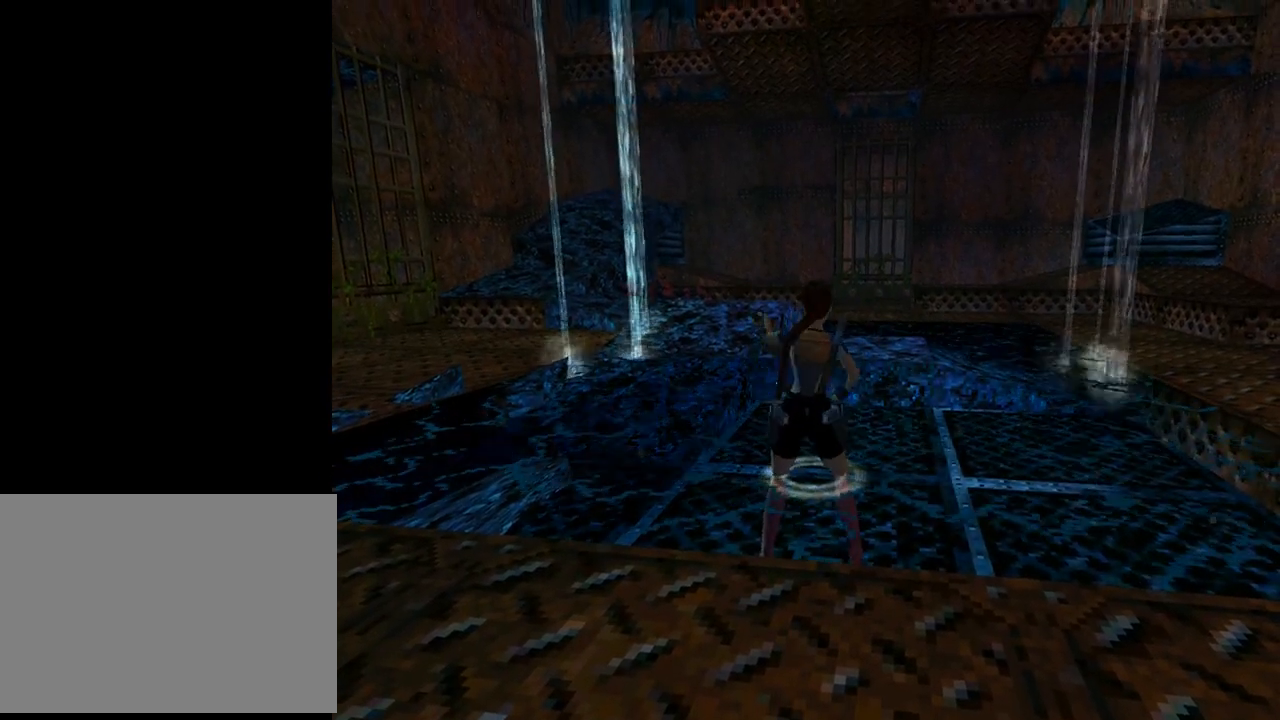
{"buttons": [], "left_stick": "center", "events": []}
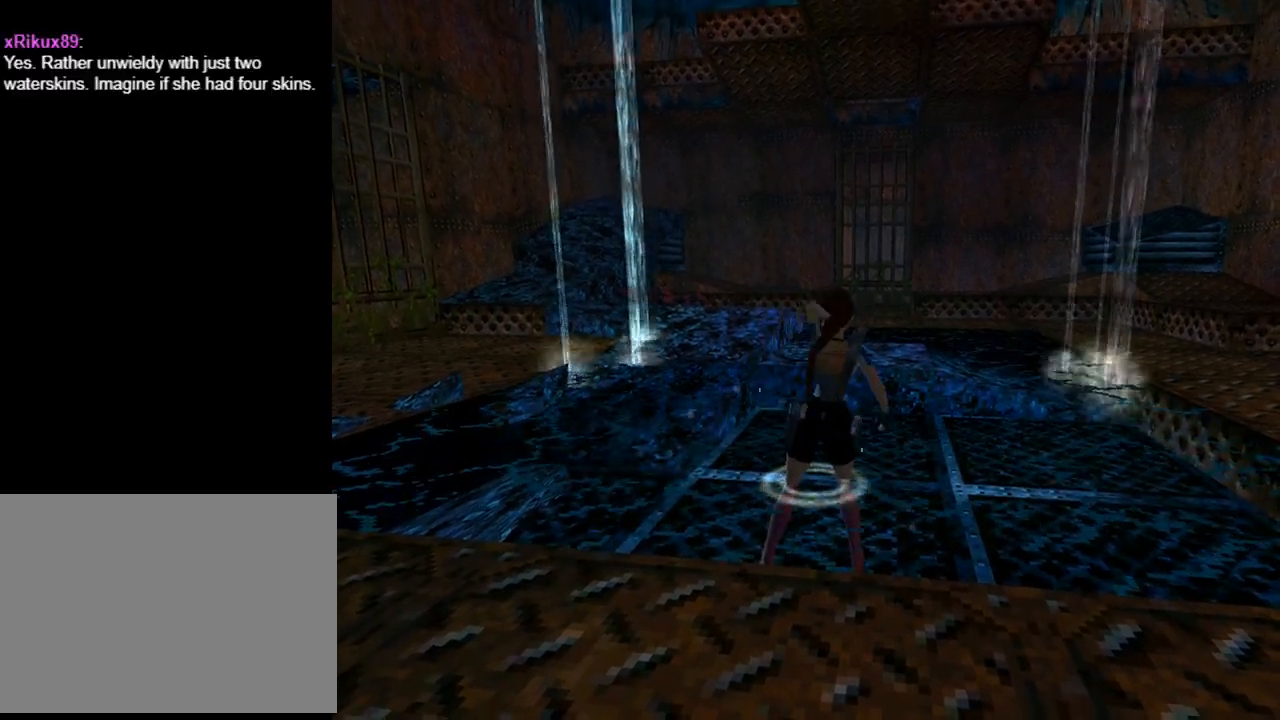
{"buttons": [], "left_stick": "center", "events": []}
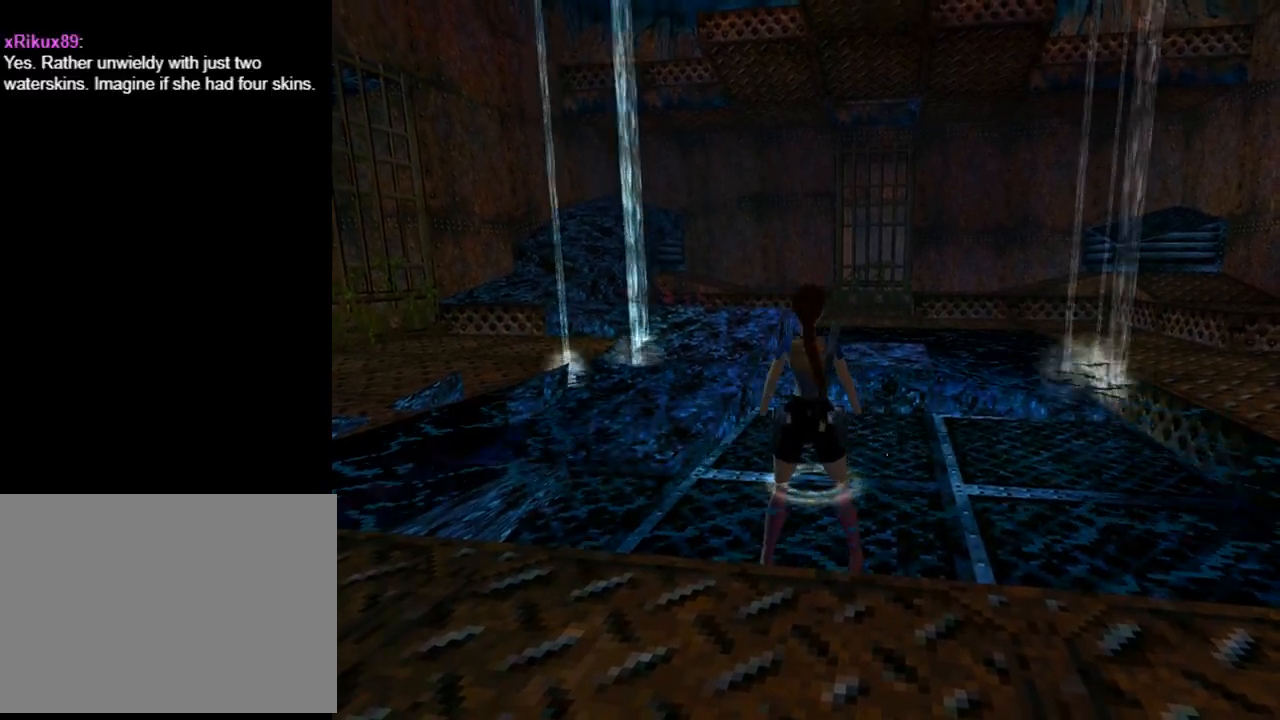
{"buttons": [], "left_stick": "center", "events": [[133, "START", "down"], [333, "START", "up"]]}
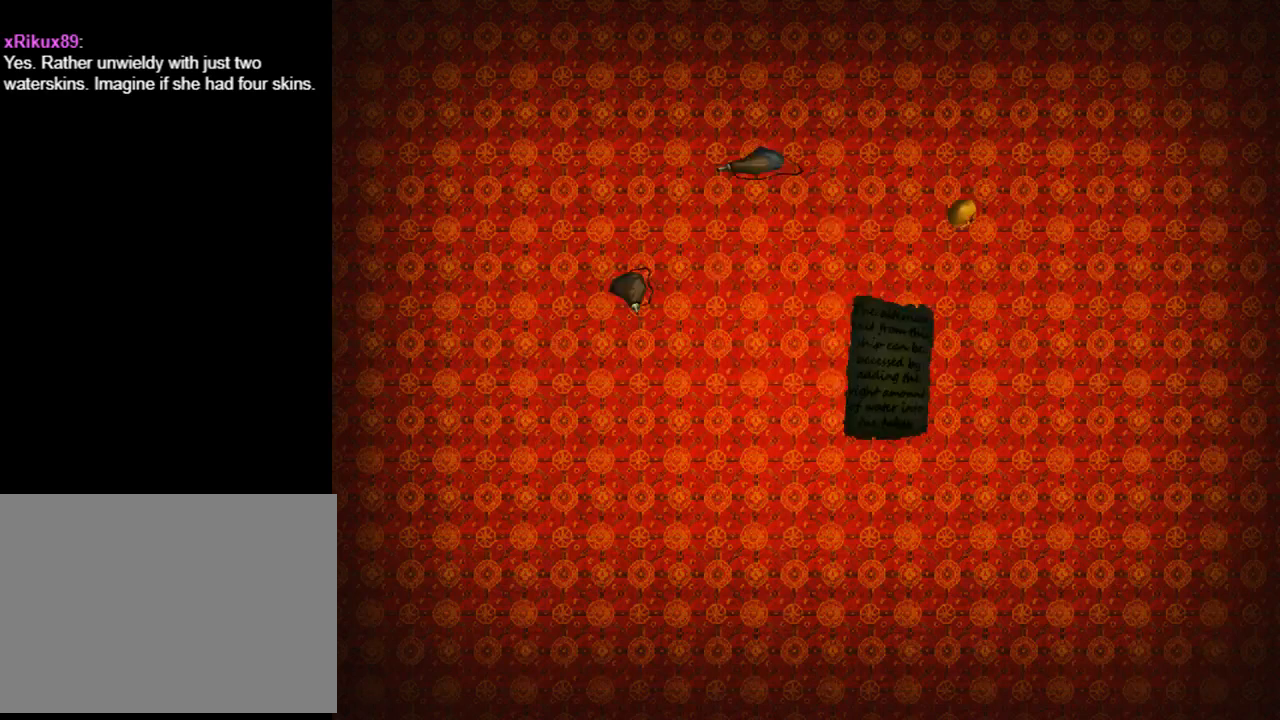
{"buttons": ["DPAD_LEFT"], "left_stick": "center", "events": [[433, "DPAD_LEFT", "down"]]}
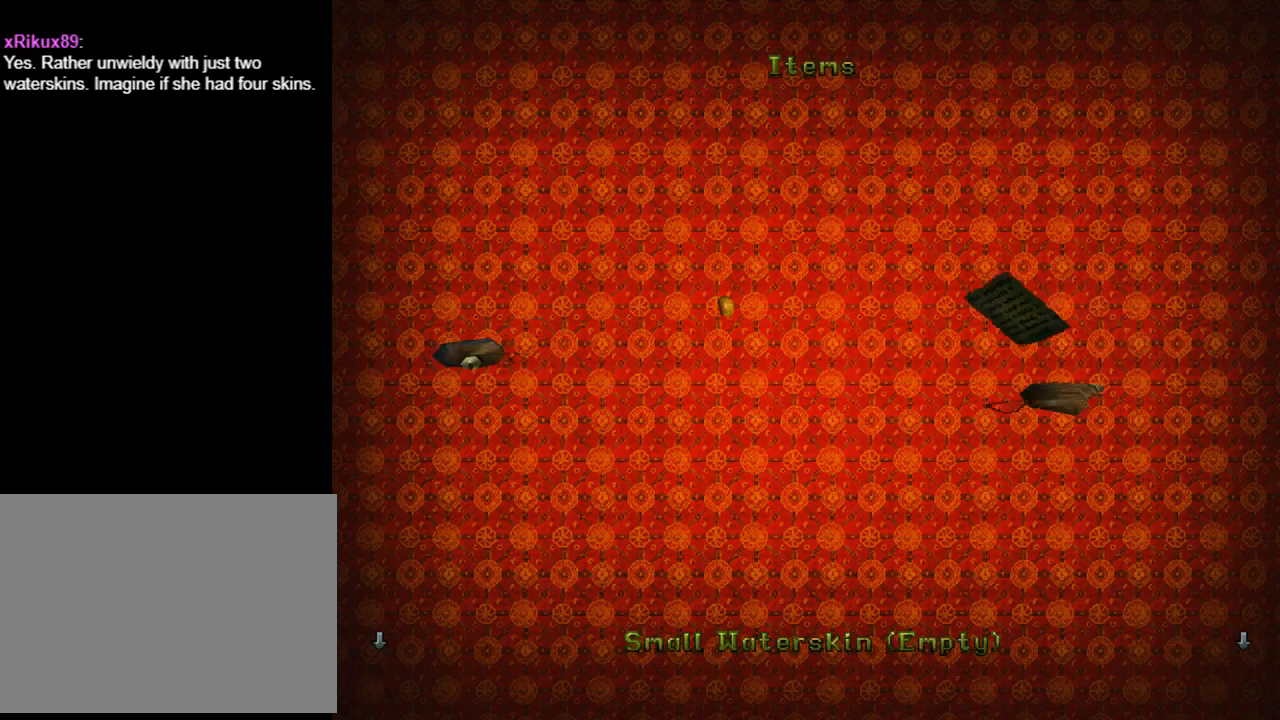
{"buttons": [], "left_stick": "center", "events": [[67, "DPAD_LEFT", "up"]]}
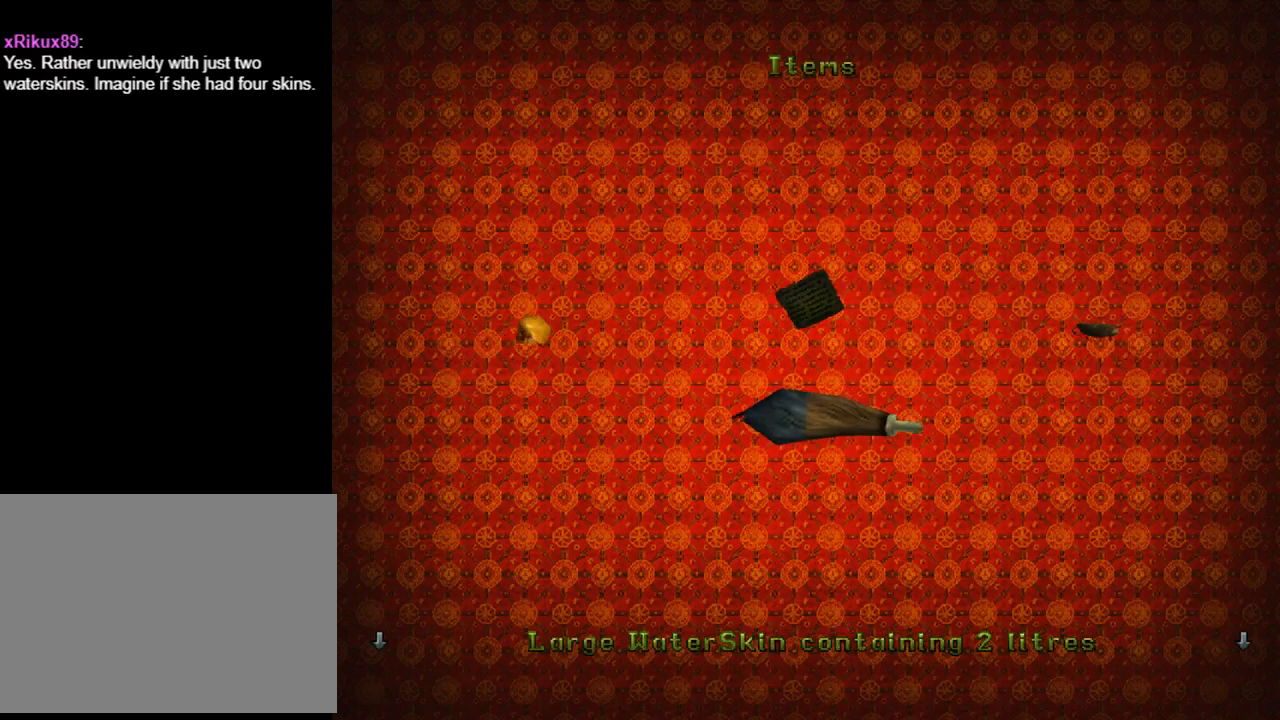
{"buttons": [], "left_stick": "center", "events": []}
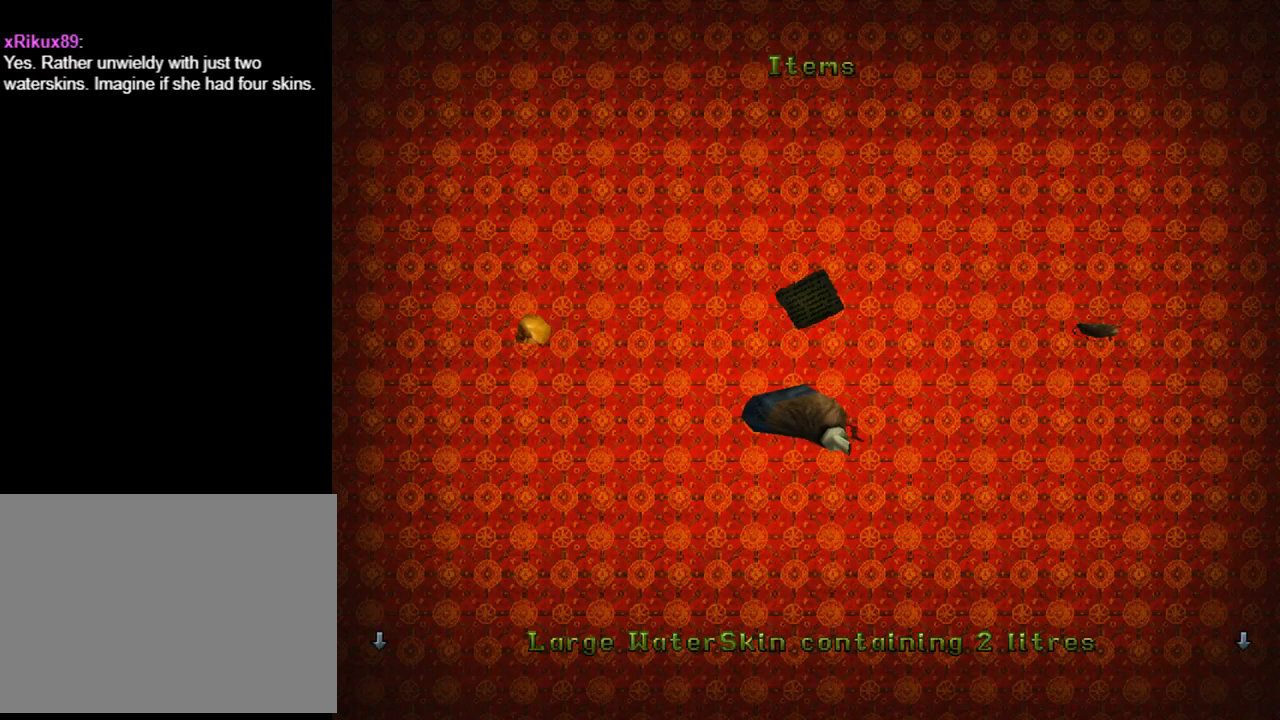
{"buttons": [], "left_stick": "center", "events": []}
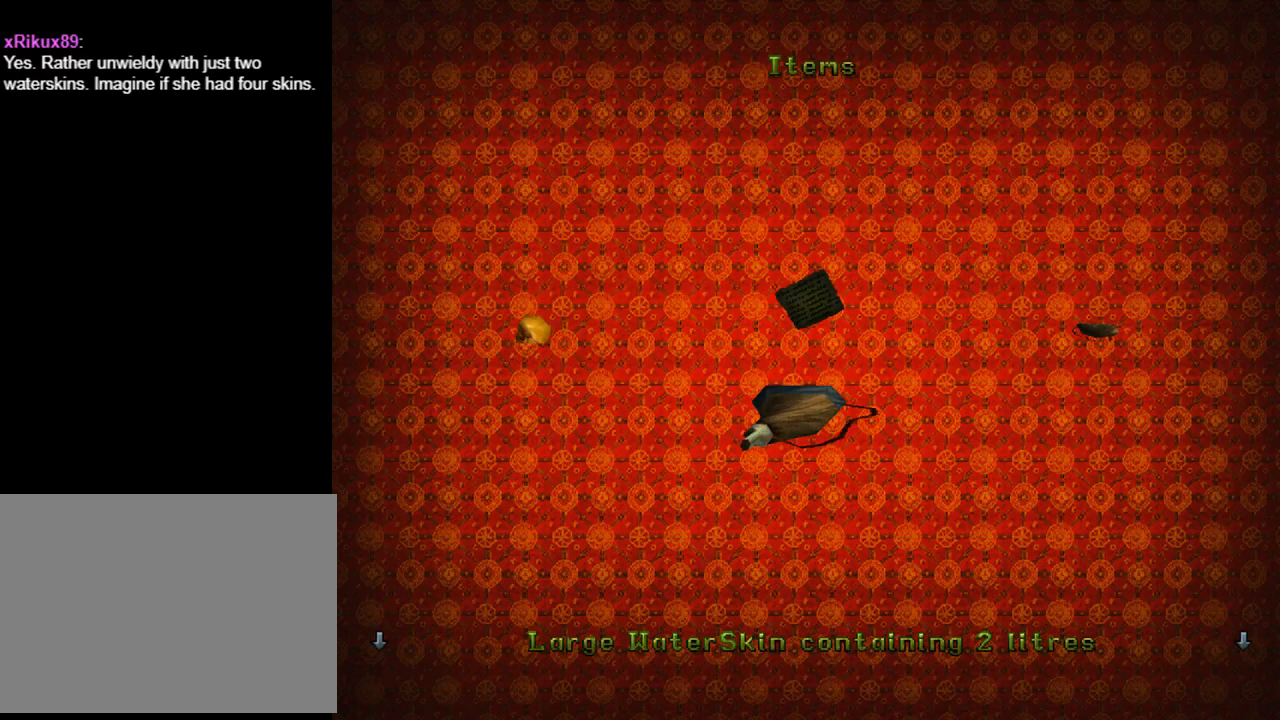
{"buttons": [], "left_stick": "center", "events": [[200, "DPAD_RIGHT", "down"], [333, "DPAD_RIGHT", "up"]]}
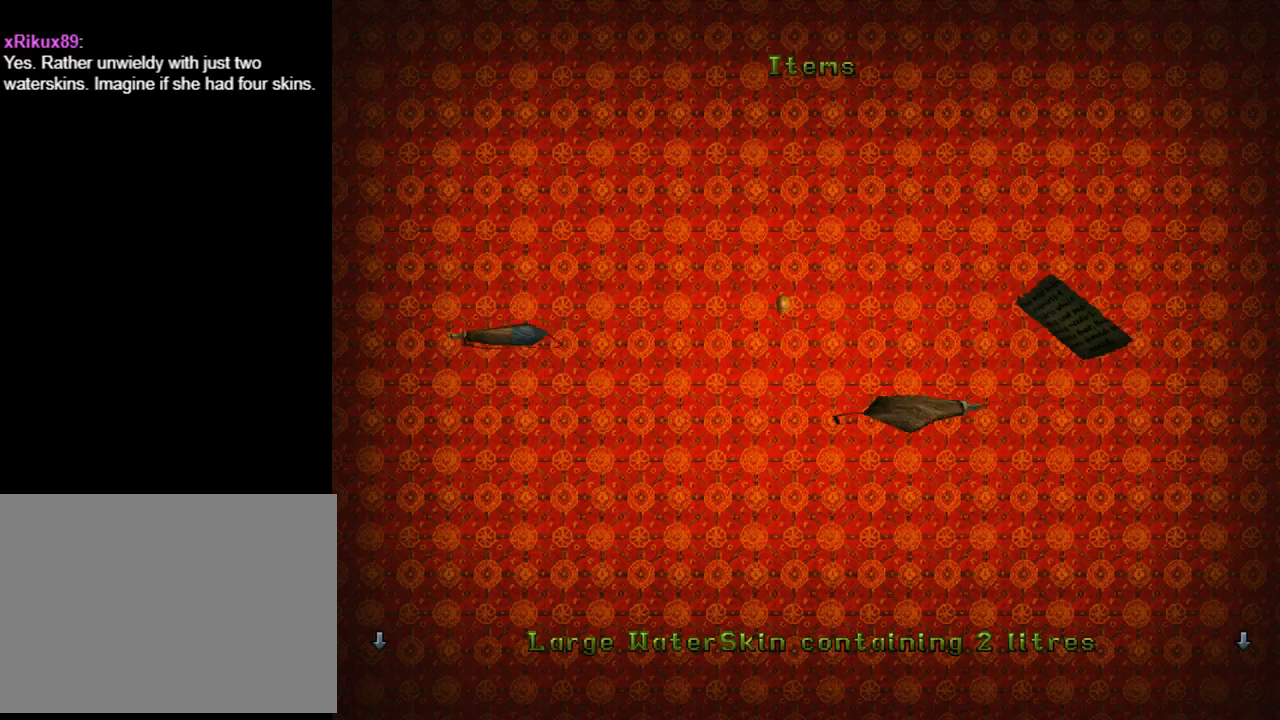
{"buttons": ["DPAD_LEFT"], "left_stick": "center", "events": [[367, "DPAD_LEFT", "down"]]}
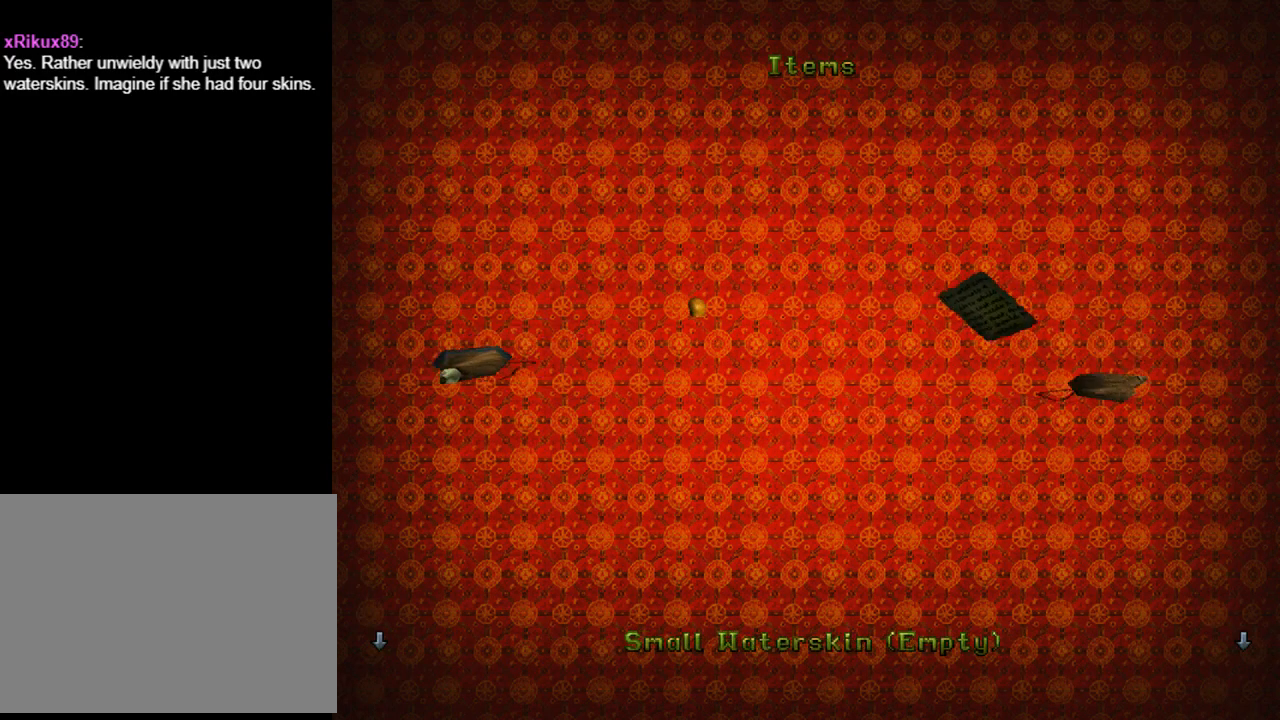
{"buttons": [], "left_stick": "center", "events": [[33, "DPAD_LEFT", "up"]]}
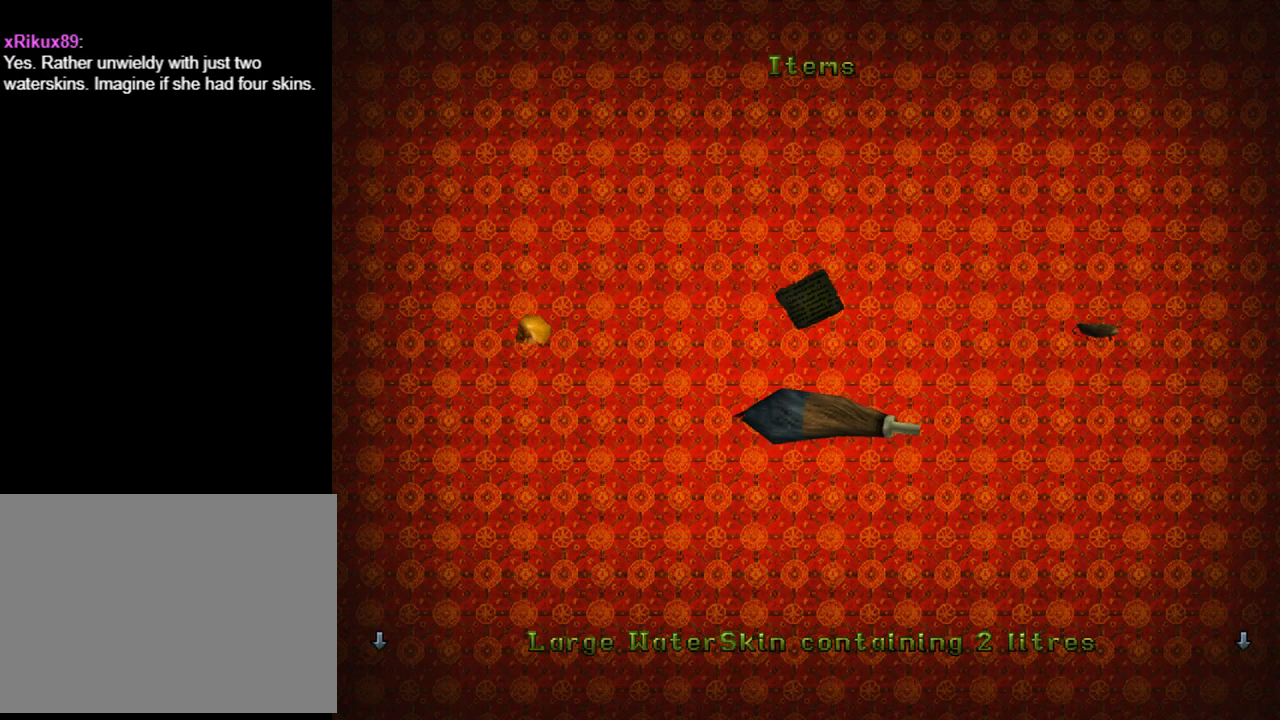
{"buttons": [], "left_stick": "center", "events": []}
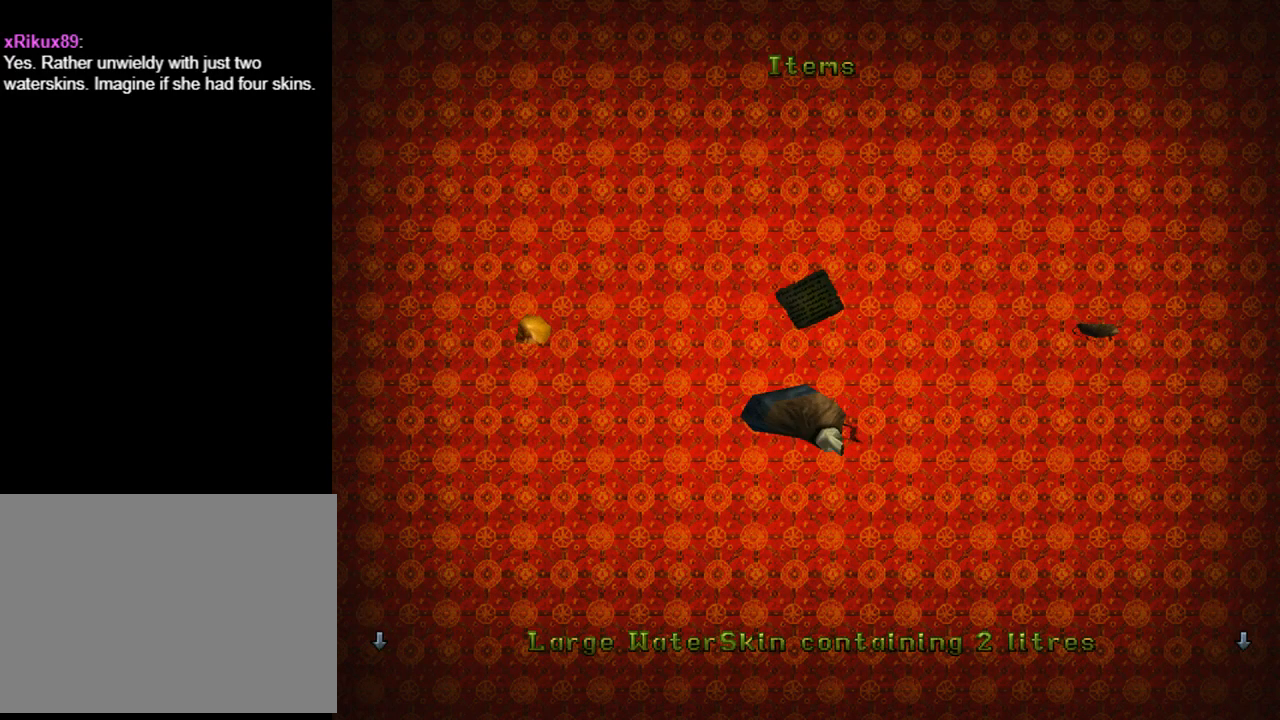
{"buttons": [], "left_stick": "center", "events": []}
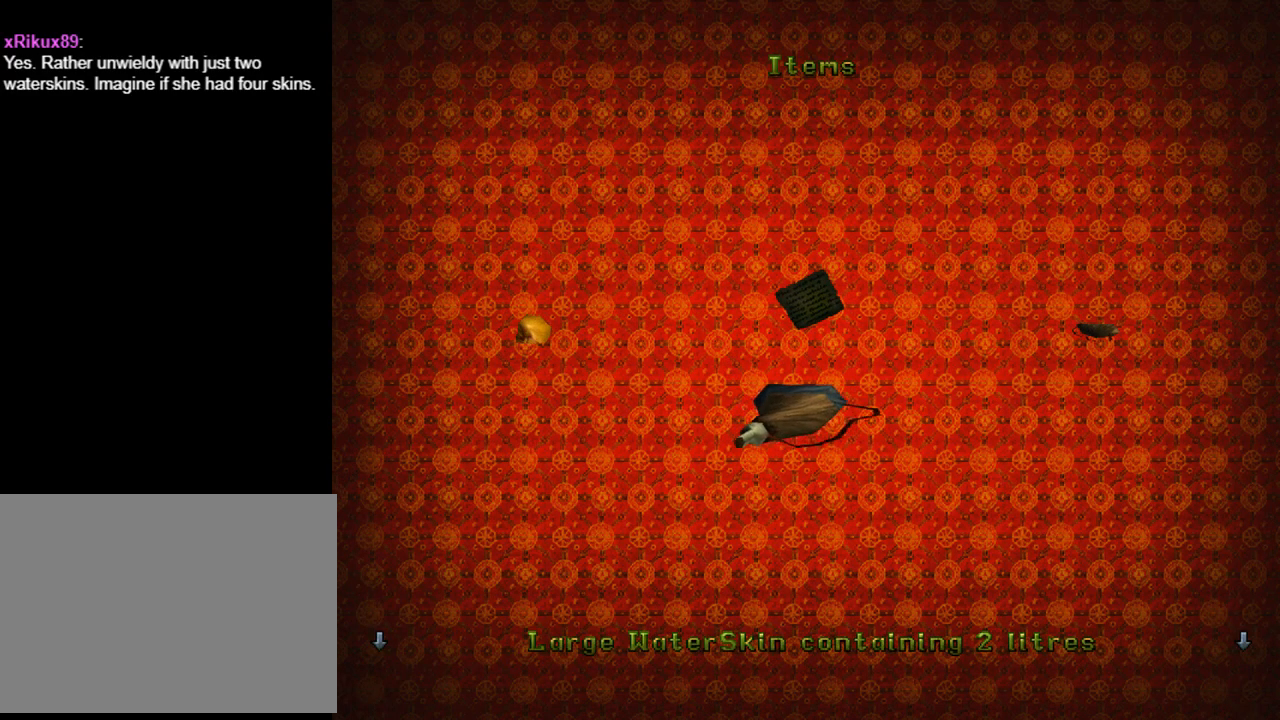
{"buttons": [], "left_stick": "center", "events": []}
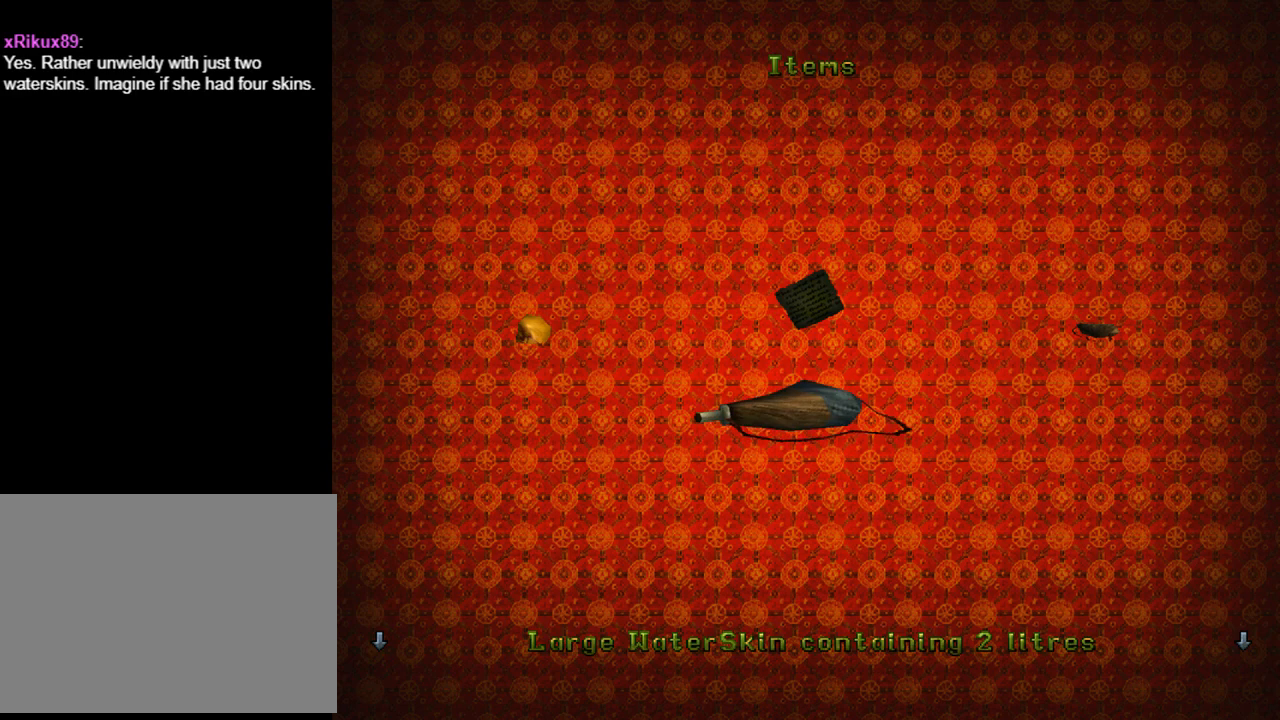
{"buttons": [], "left_stick": "center", "events": []}
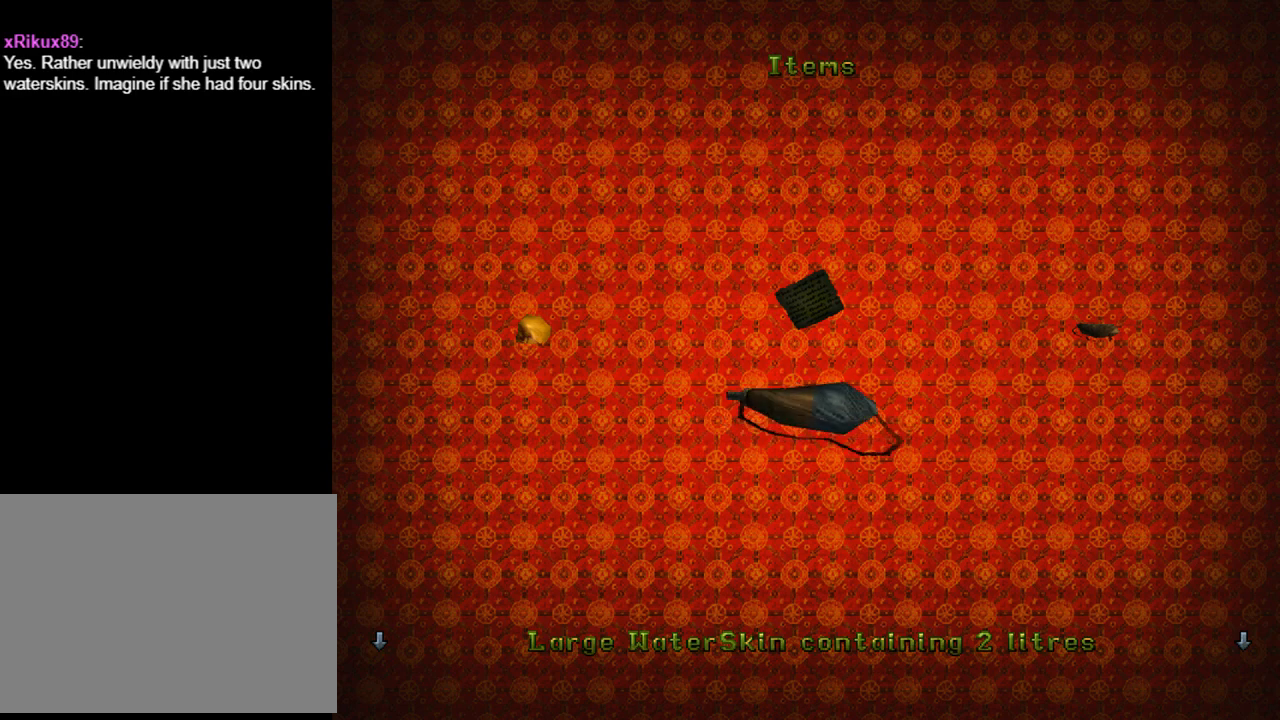
{"buttons": [], "left_stick": "center", "events": []}
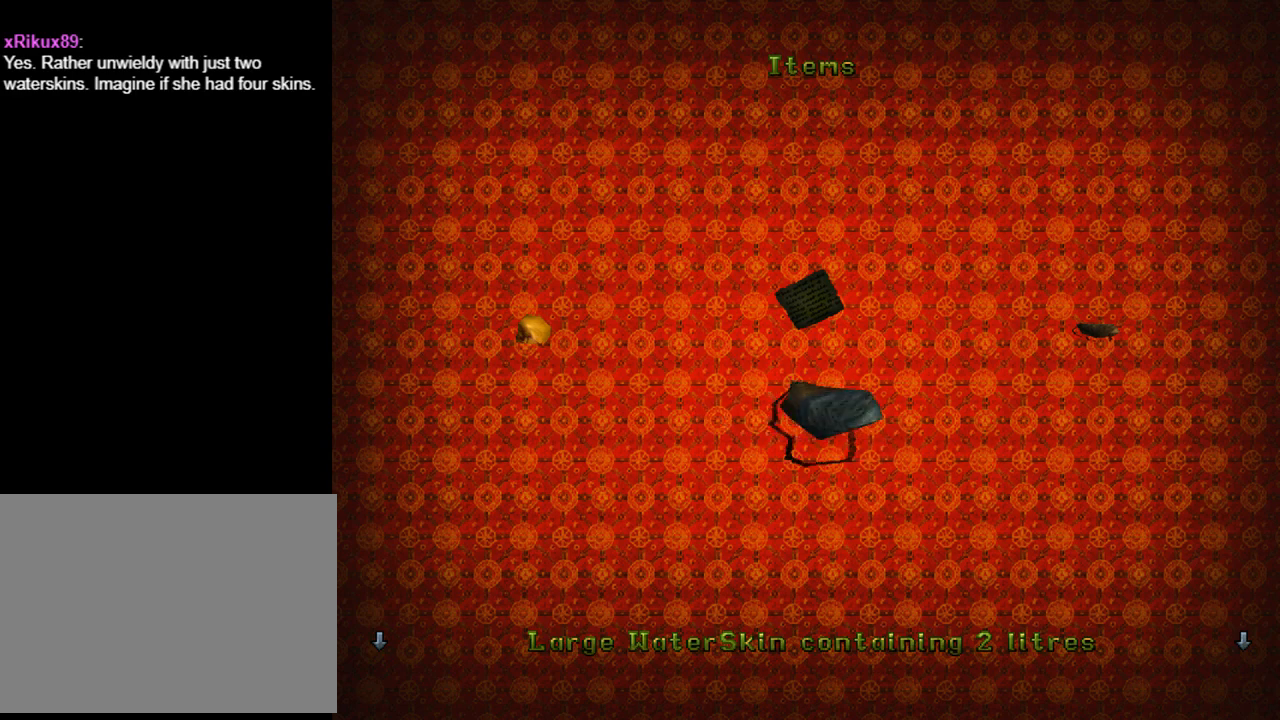
{"buttons": [], "left_stick": "center", "events": []}
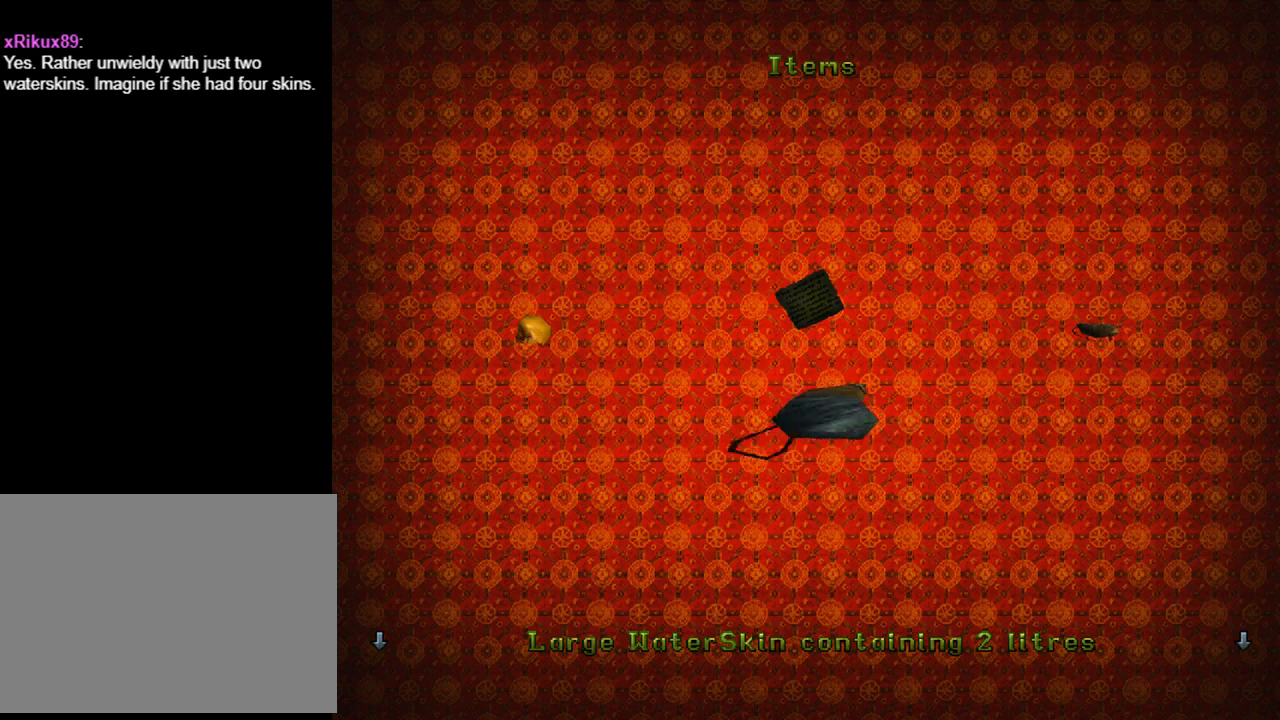
{"buttons": [], "left_stick": "center", "events": []}
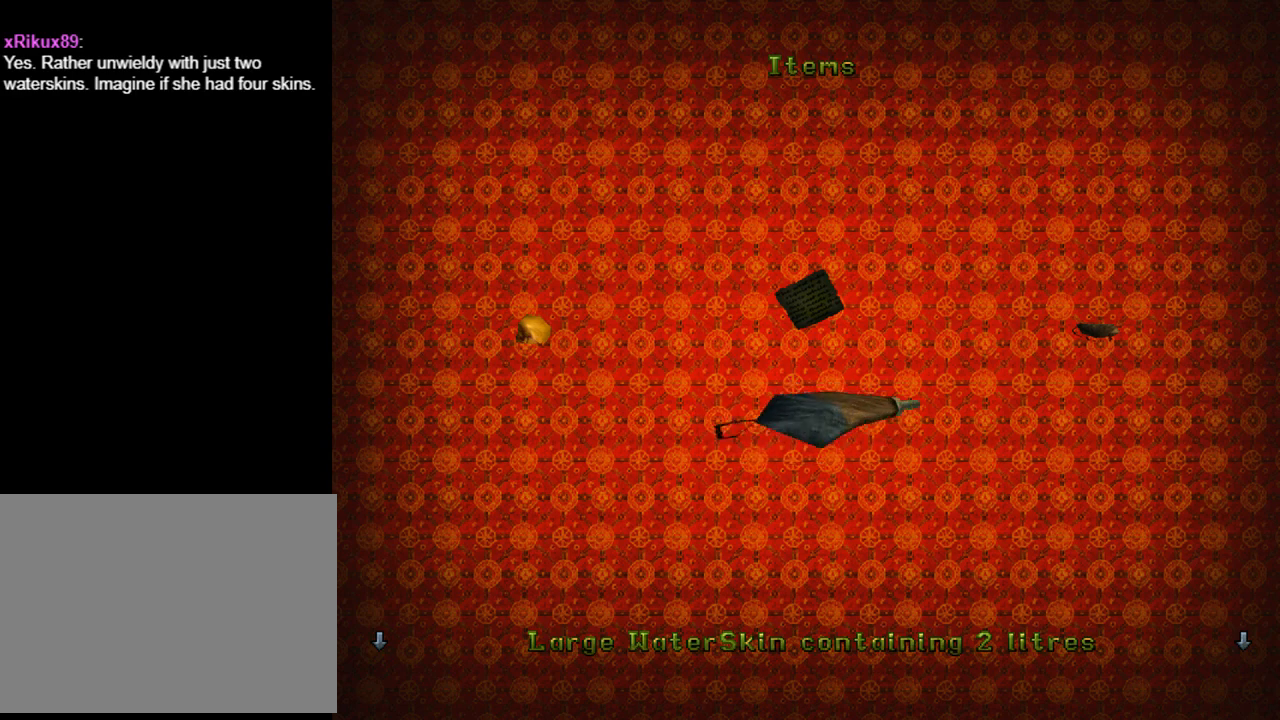
{"buttons": [], "left_stick": "center", "events": []}
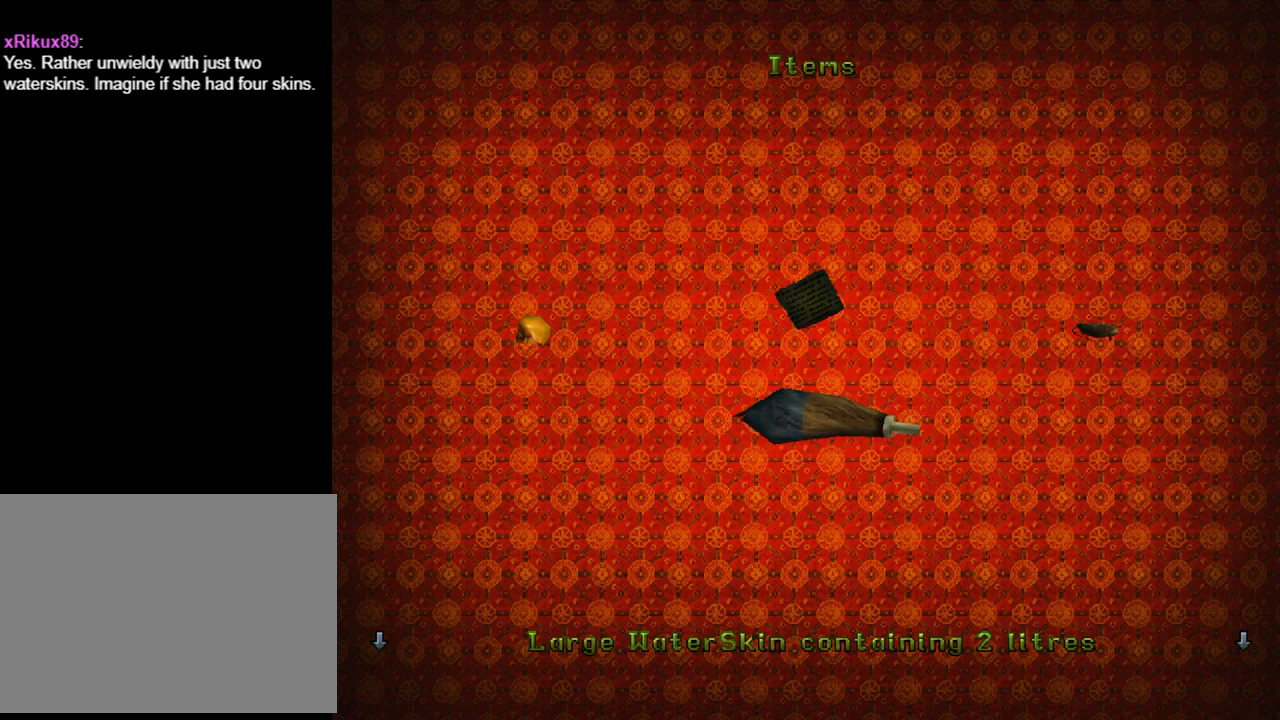
{"buttons": [], "left_stick": "center", "events": [[233, "DPAD_RIGHT", "down"], [367, "DPAD_RIGHT", "up"]]}
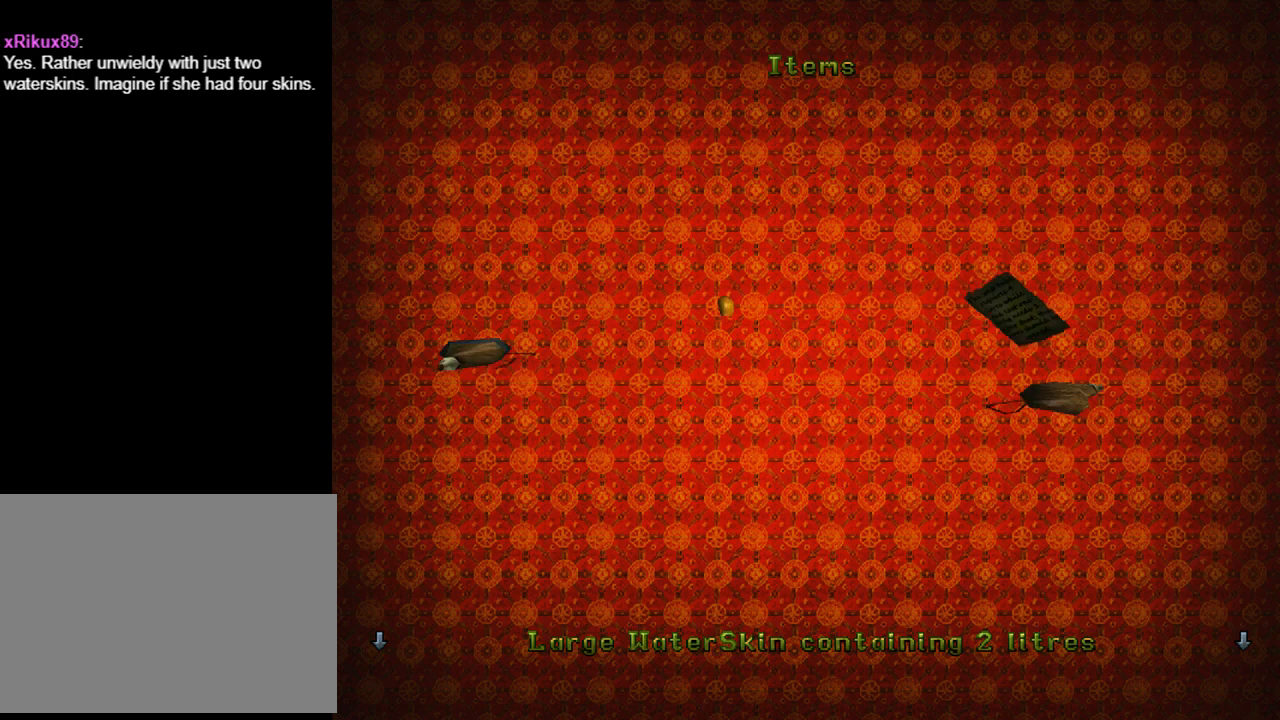
{"buttons": [], "left_stick": "center", "events": [[300, "DPAD_LEFT", "down"], [467, "DPAD_LEFT", "up"]]}
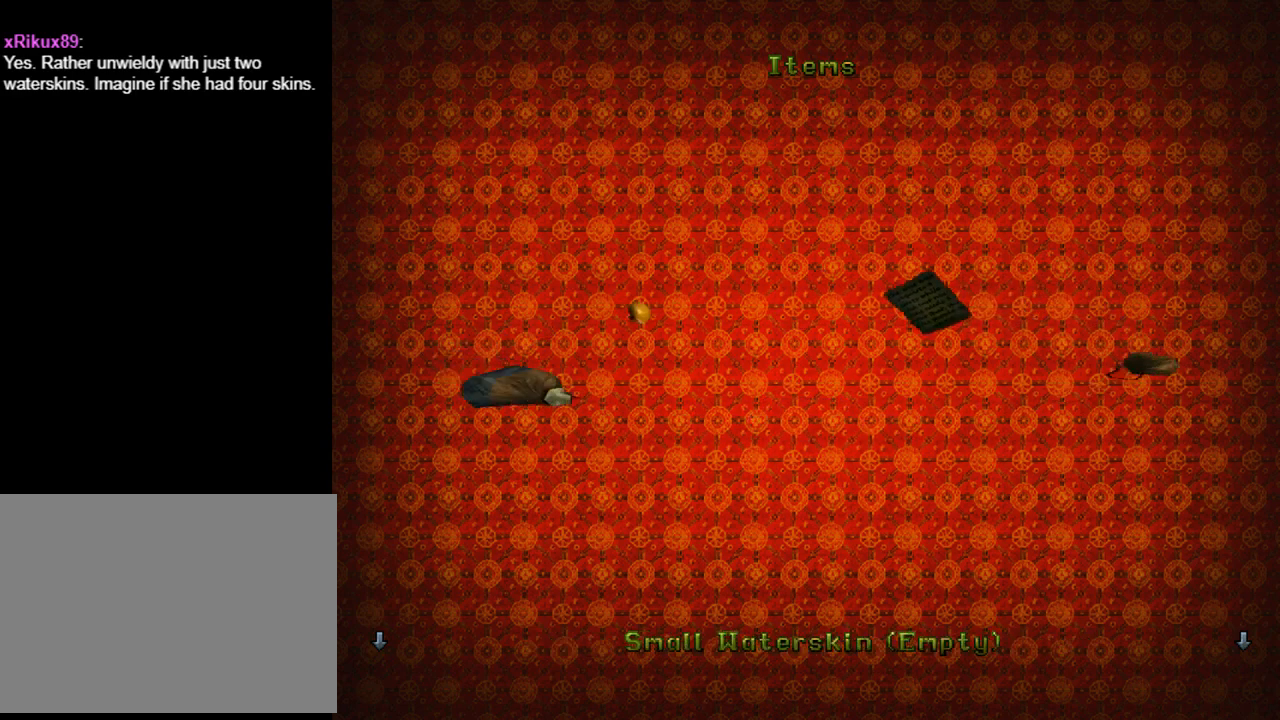
{"buttons": [], "left_stick": "center", "events": []}
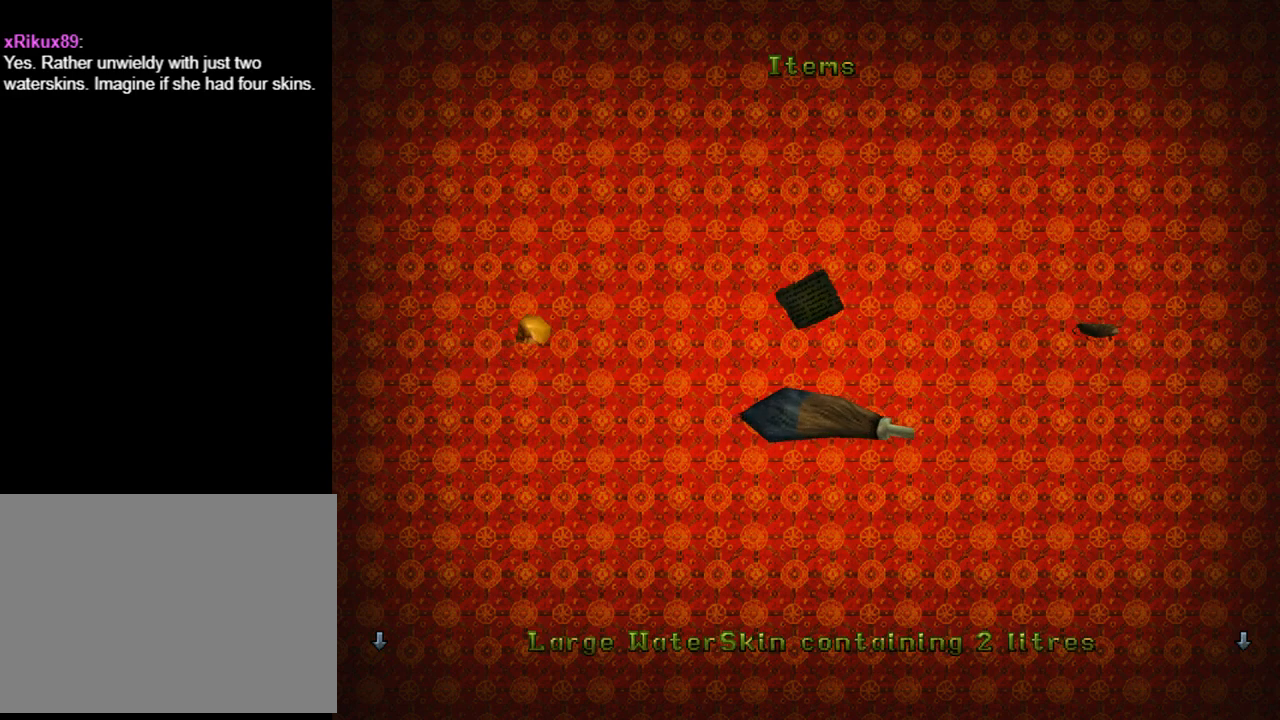
{"buttons": [], "left_stick": "center", "events": [[333, "CROSS", "down"], [500, "CROSS", "up"]]}
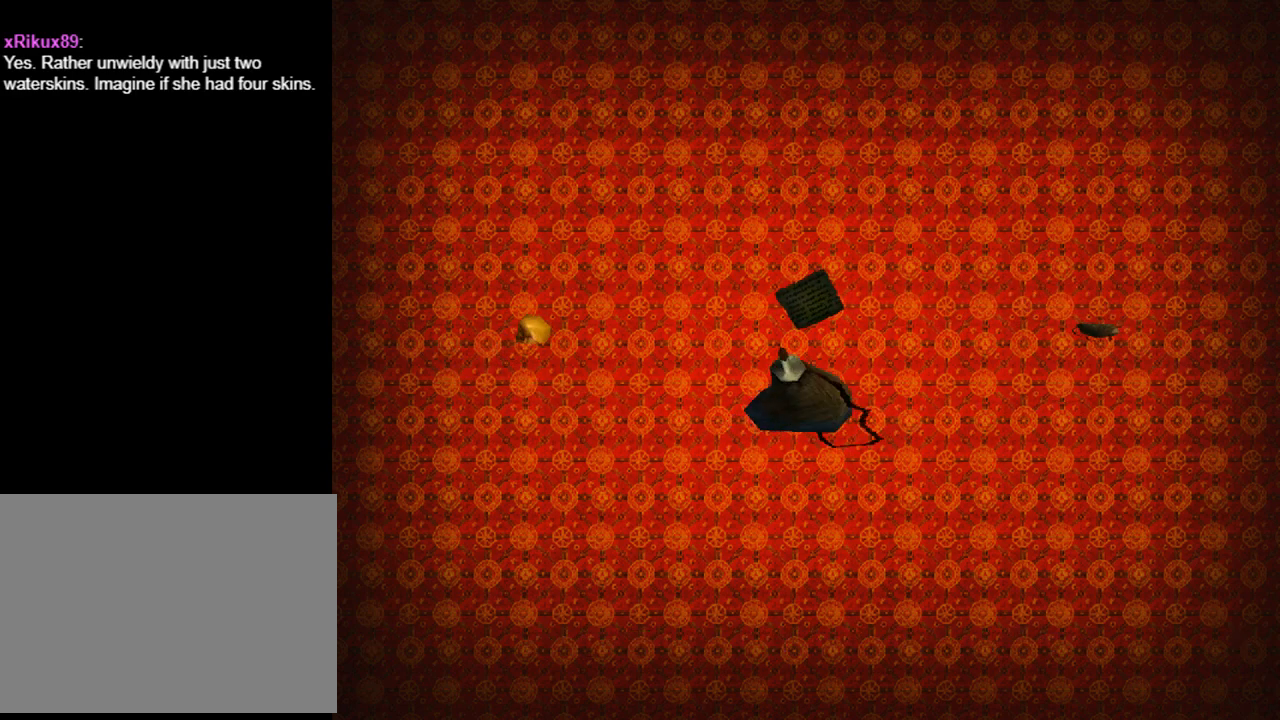
{"buttons": [], "left_stick": "center", "events": []}
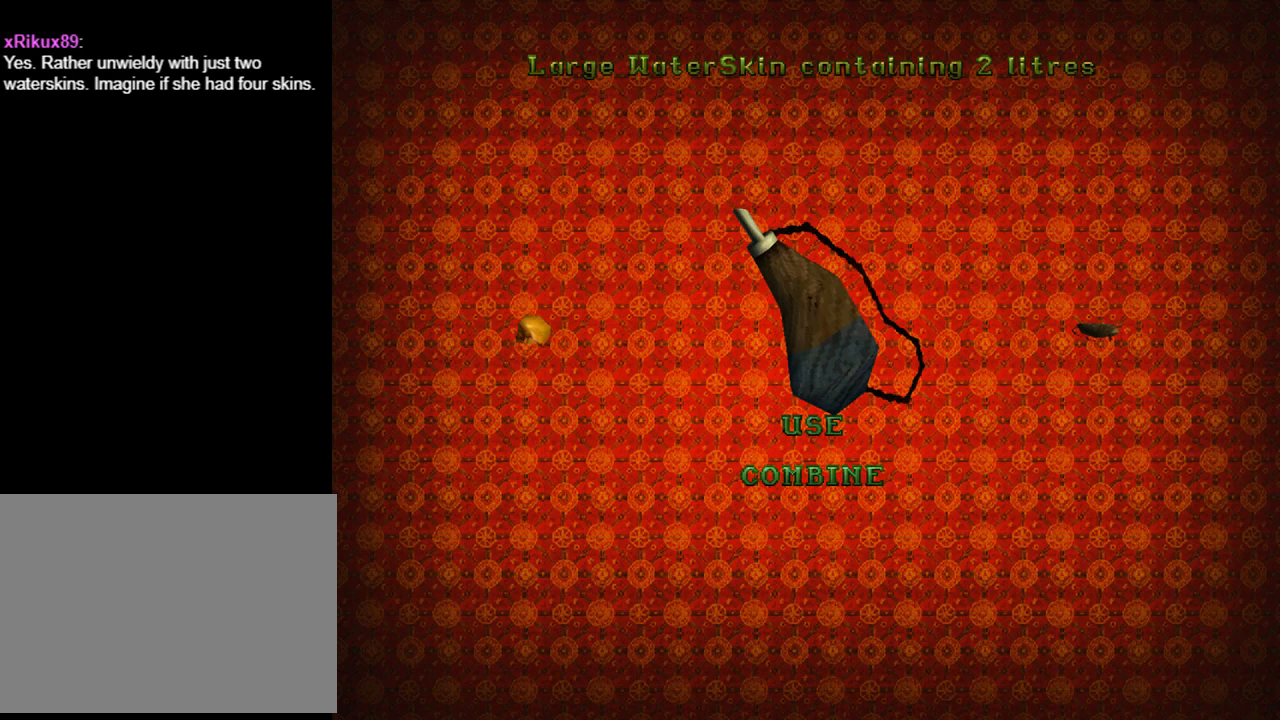
{"buttons": [], "left_stick": "center", "events": [[133, "DPAD_DOWN", "down"], [233, "DPAD_DOWN", "up"], [367, "CROSS", "down"], [467, "CROSS", "up"]]}
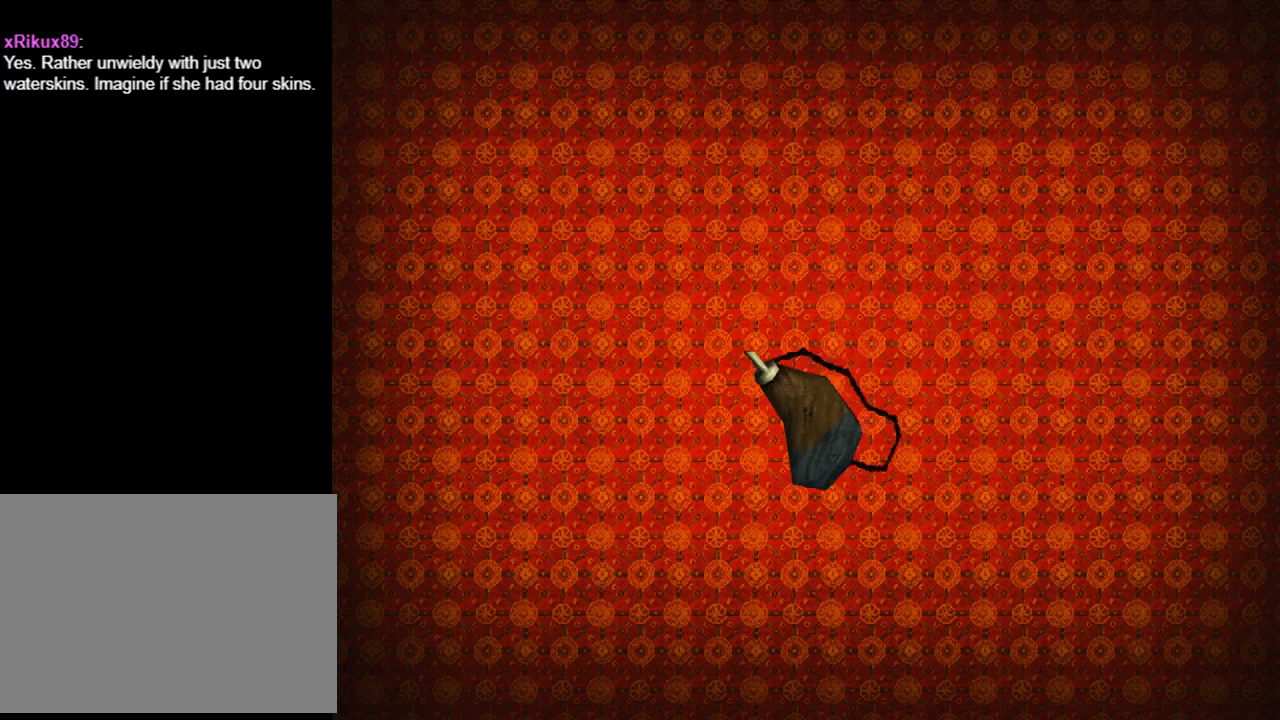
{"buttons": [], "left_stick": "center", "events": []}
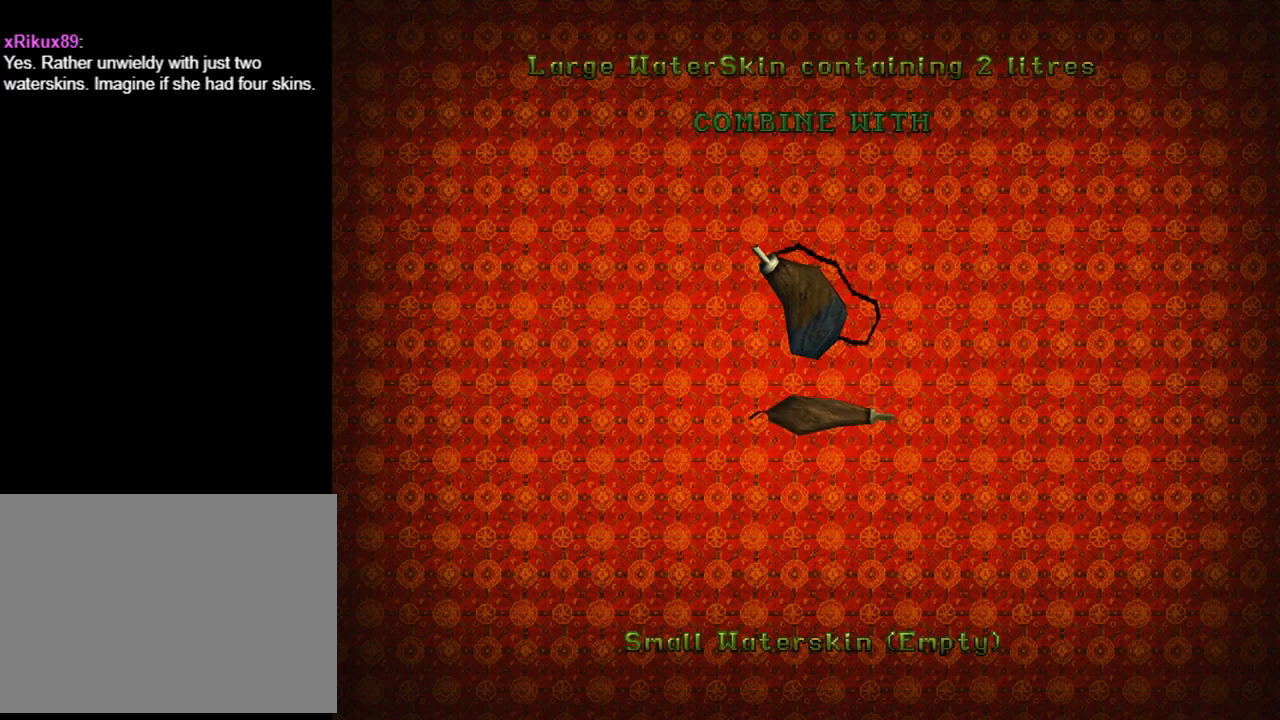
{"buttons": [], "left_stick": "center", "events": [[367, "CROSS", "down"], [500, "CROSS", "up"]]}
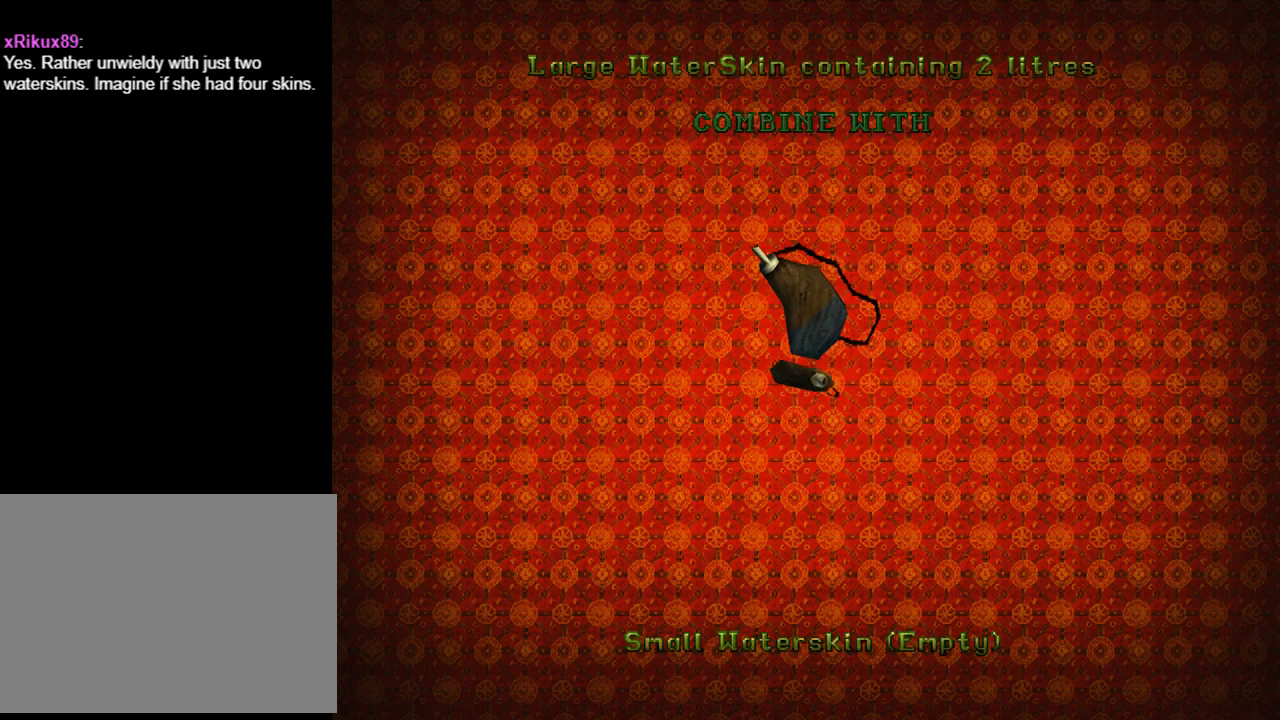
{"buttons": [], "left_stick": "center", "events": []}
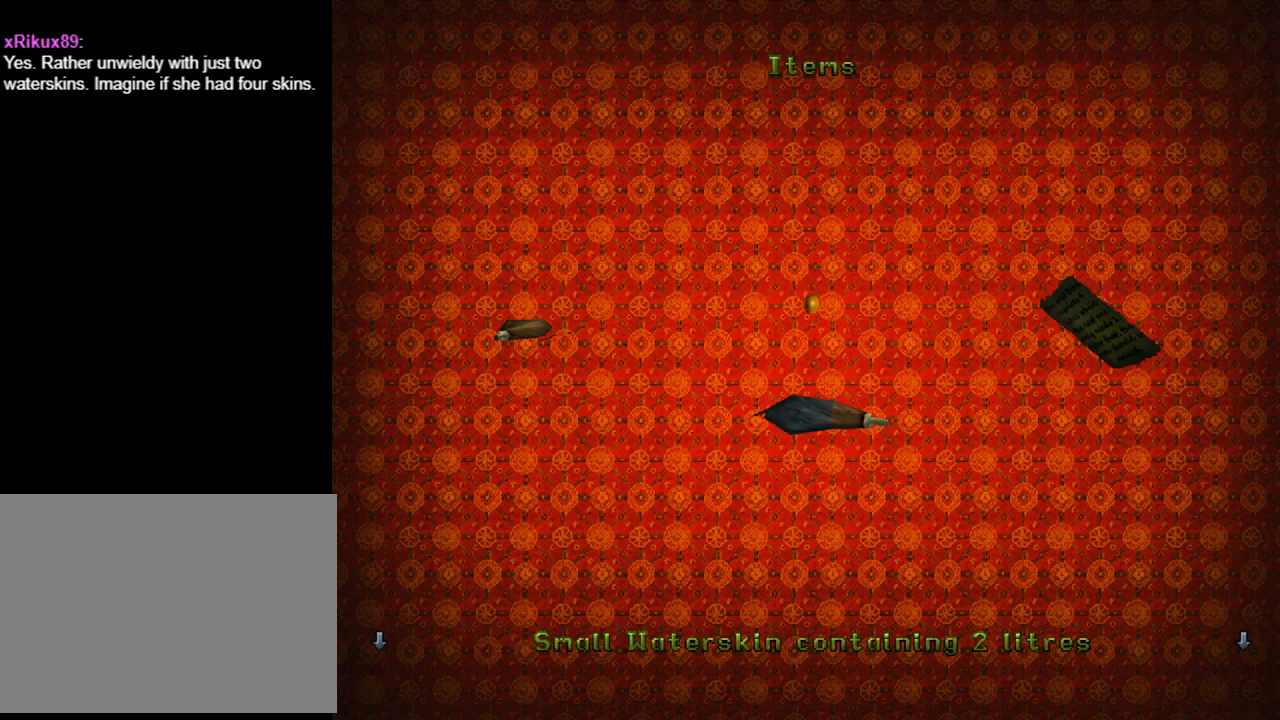
{"buttons": [], "left_stick": "center", "events": []}